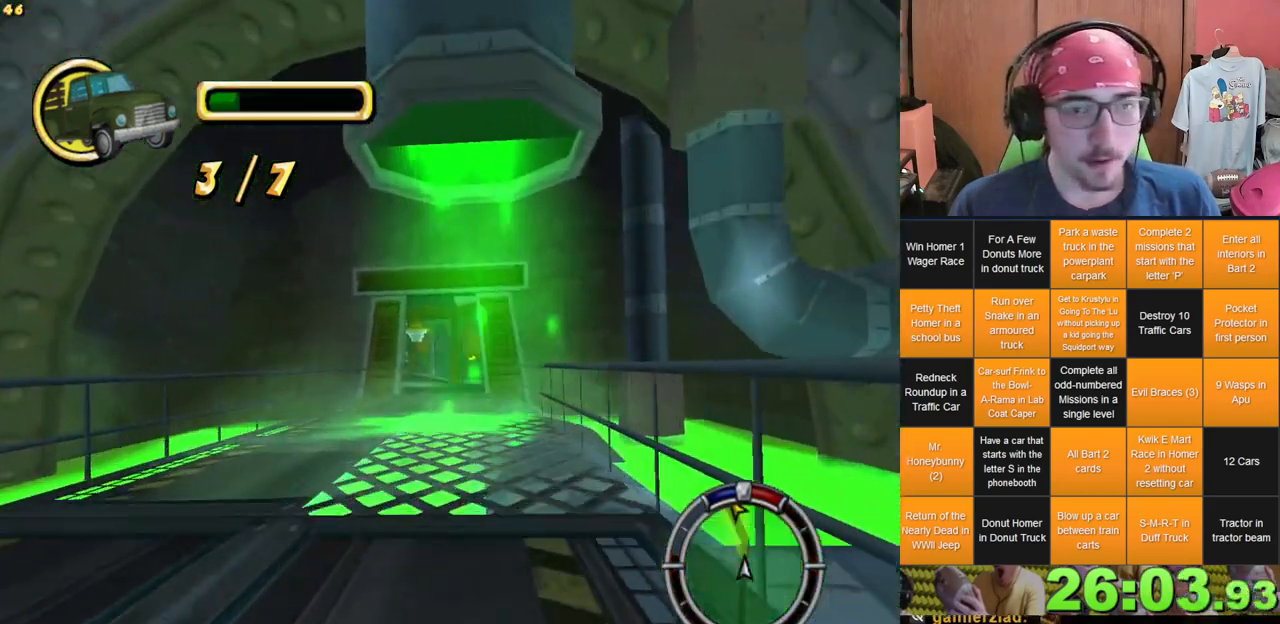
Gameplay with a controller (Xbox layout); each line is a JSON object with the inputs held at the frame after it (dt_ms = milliseconds from this image to that frame). "events" lists button and stick changes between this image and that frame as [ms after this image, input, new state], when the widget could be followed in between. Not read: A L3 R3 X.
{"dt_ms": 1000, "buttons": [], "left_stick": "left", "right_stick": "center", "events": [[50, "left_stick", "right"], [117, "left_stick", "center"], [833, "left_stick", "left"]]}
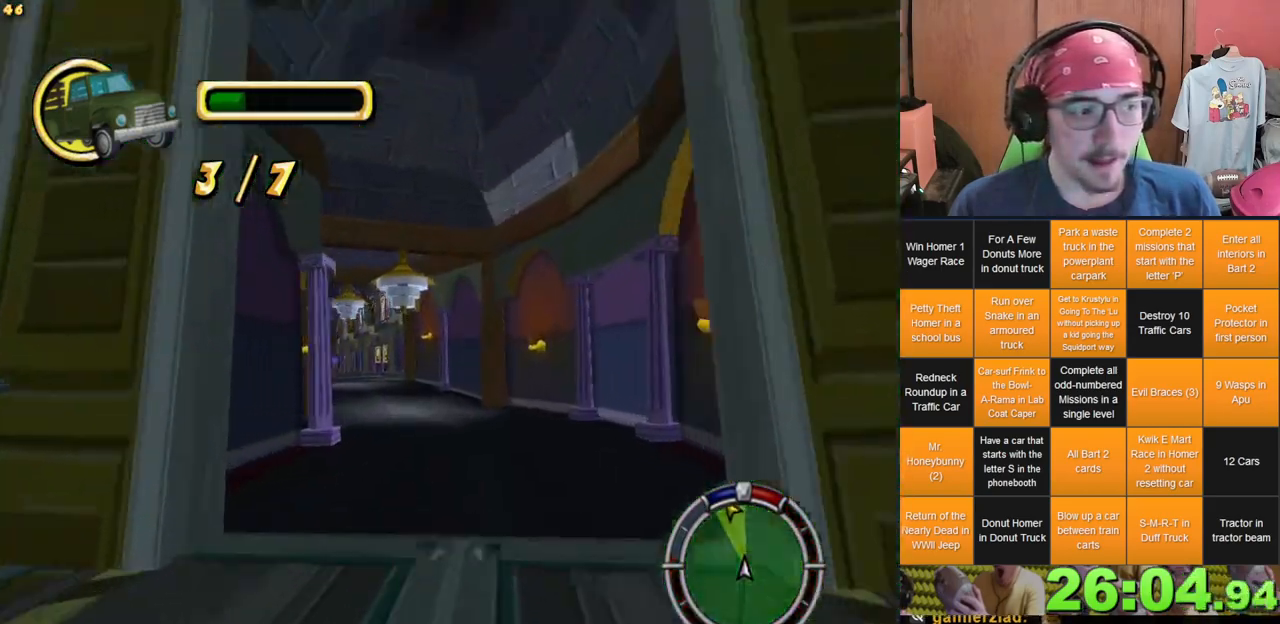
{"dt_ms": 500, "buttons": [], "left_stick": "left", "right_stick": "center", "events": [[33, "left_stick", "center"], [233, "left_stick", "left"]]}
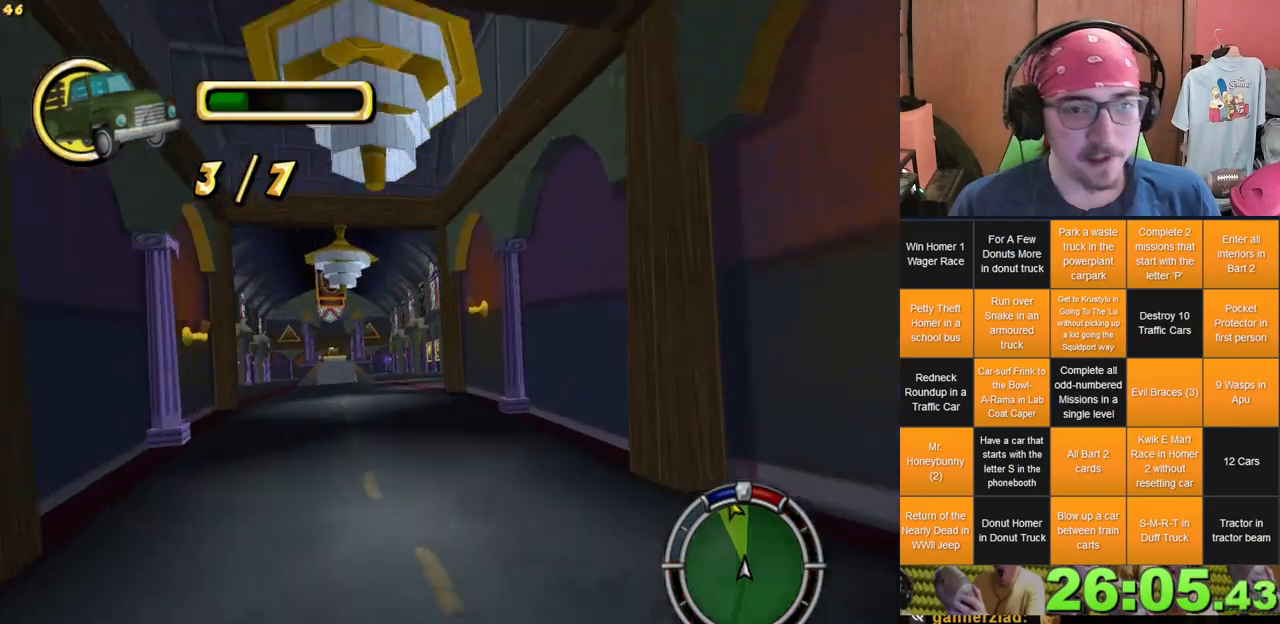
{"dt_ms": 500, "buttons": [], "left_stick": "center", "right_stick": "center", "events": [[117, "left_stick", "center"]]}
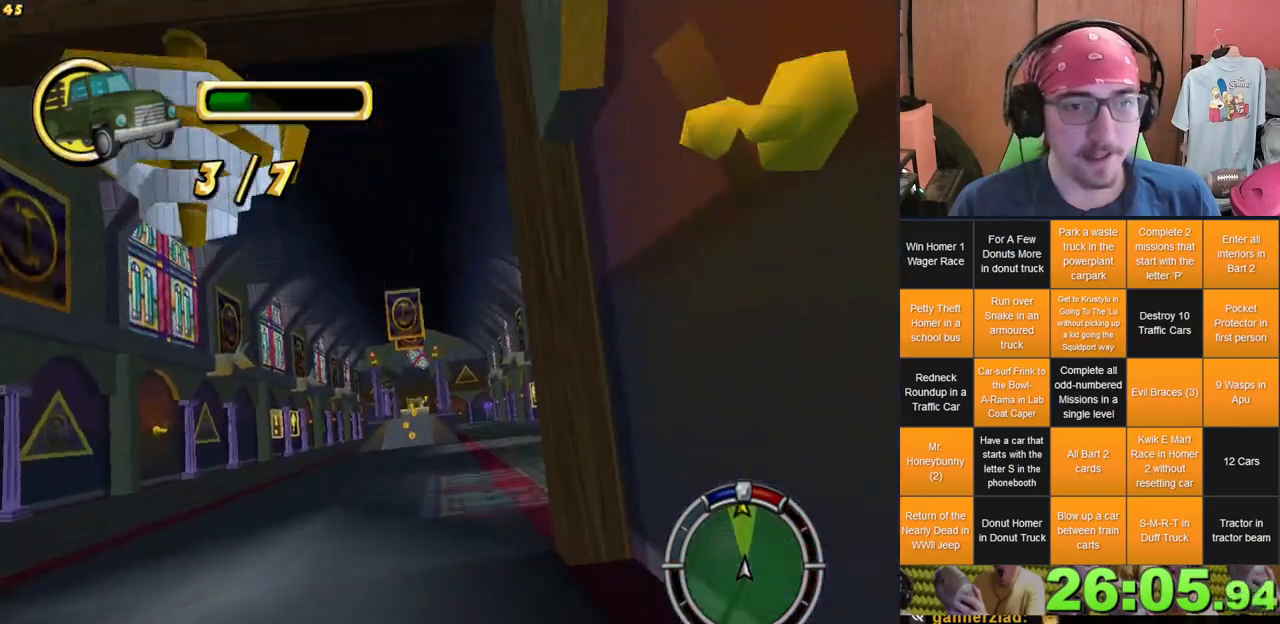
{"dt_ms": 500, "buttons": [], "left_stick": "right", "right_stick": "center", "events": [[100, "left_stick", "right"]]}
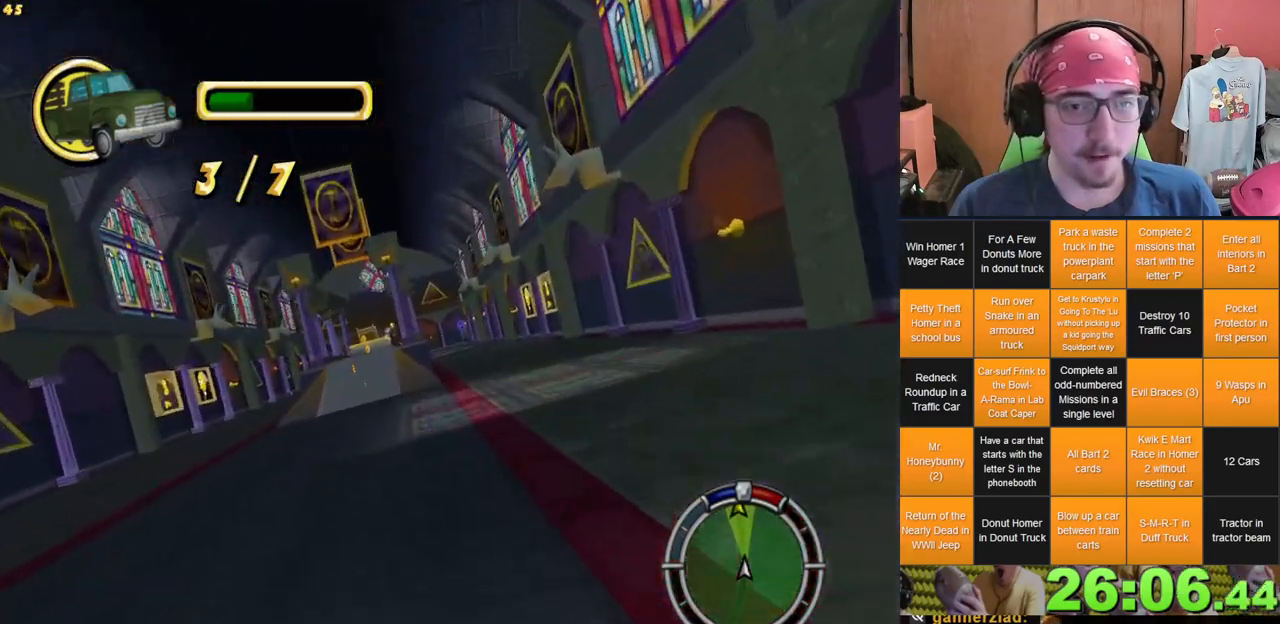
{"dt_ms": 500, "buttons": [], "left_stick": "center", "right_stick": "center", "events": [[100, "left_stick", "center"], [317, "left_stick", "right"], [400, "left_stick", "center"]]}
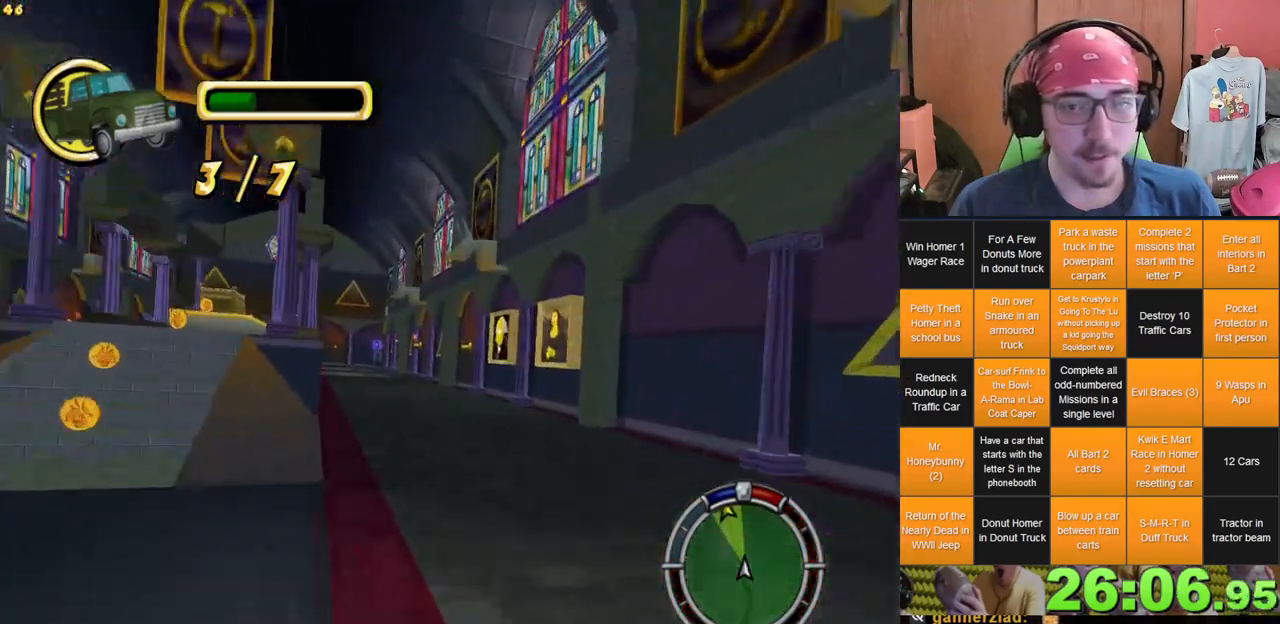
{"dt_ms": 500, "buttons": [], "left_stick": "left", "right_stick": "center", "events": [[67, "left_stick", "left"]]}
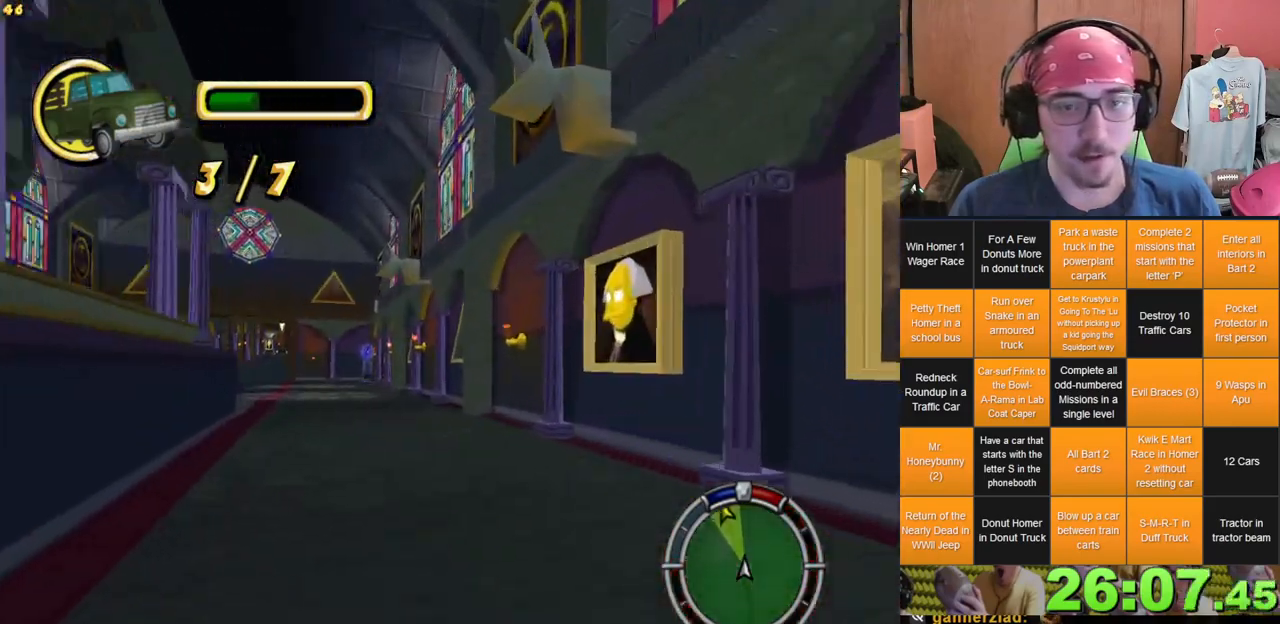
{"dt_ms": 500, "buttons": [], "left_stick": "left", "right_stick": "center", "events": []}
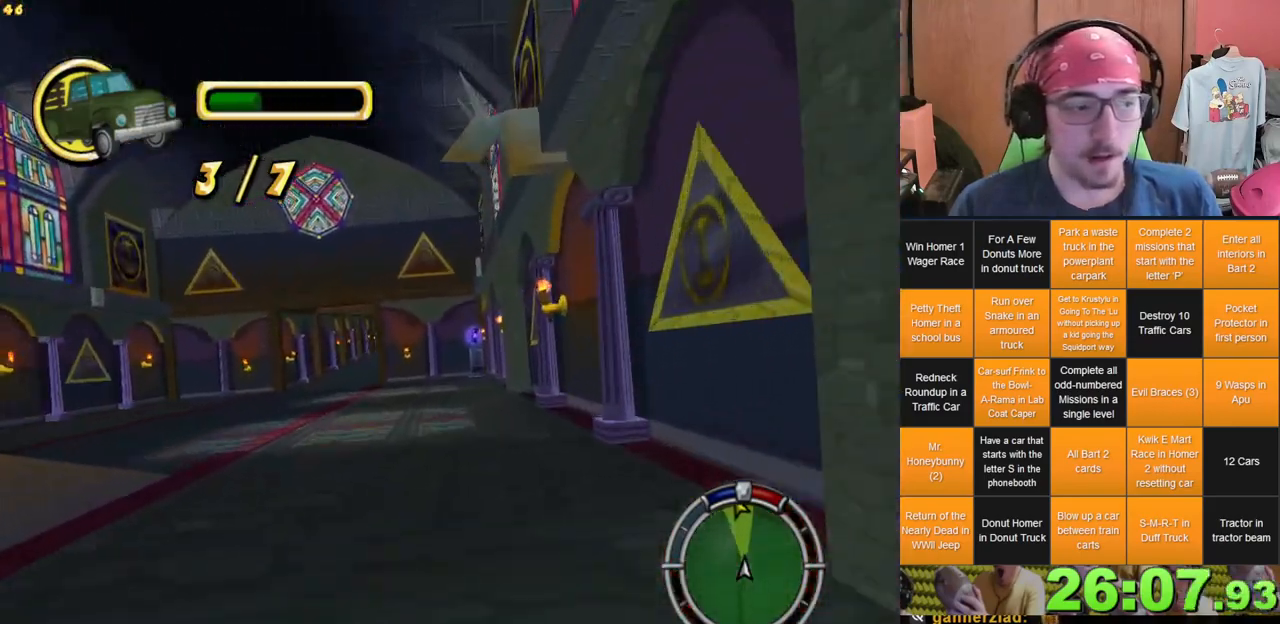
{"dt_ms": 500, "buttons": [], "left_stick": "center", "right_stick": "center", "events": [[483, "left_stick", "center"]]}
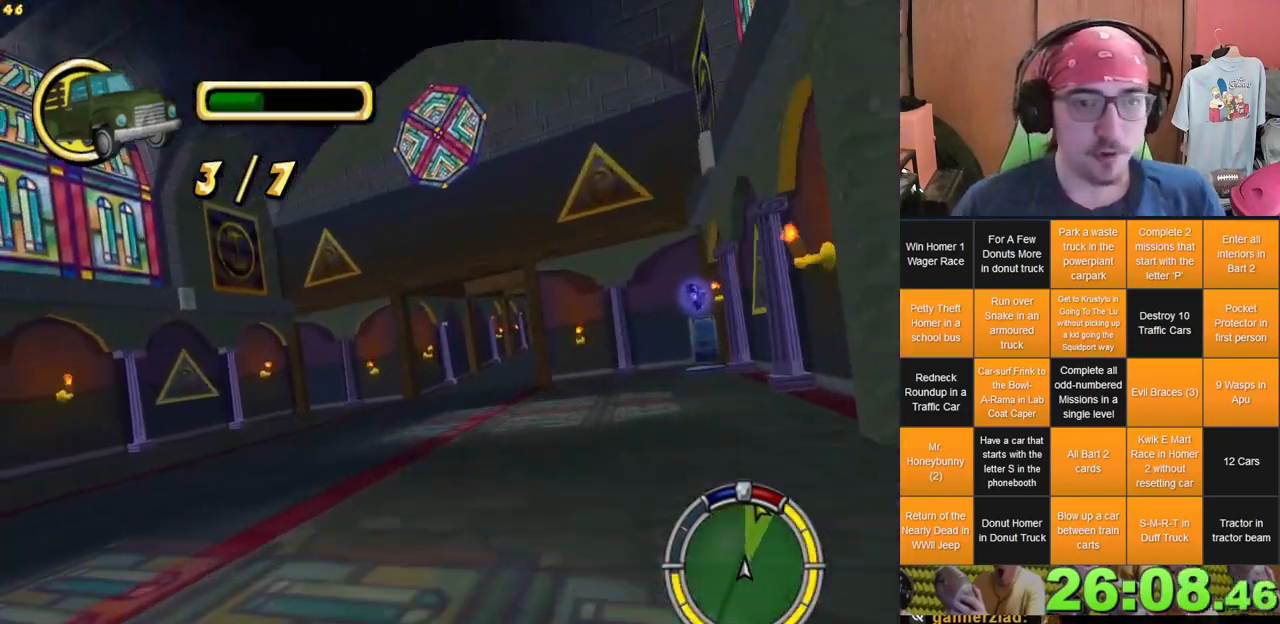
{"dt_ms": 500, "buttons": [], "left_stick": "right", "right_stick": "center", "events": [[117, "left_stick", "right"]]}
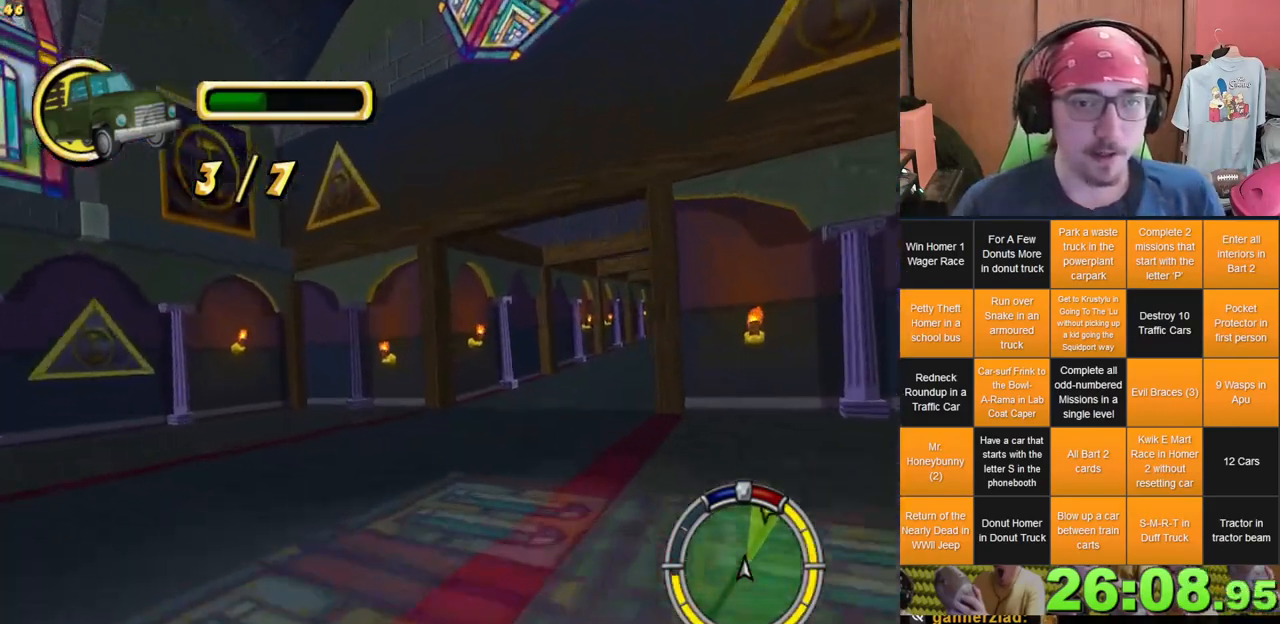
{"dt_ms": 500, "buttons": [], "left_stick": "right", "right_stick": "center", "events": []}
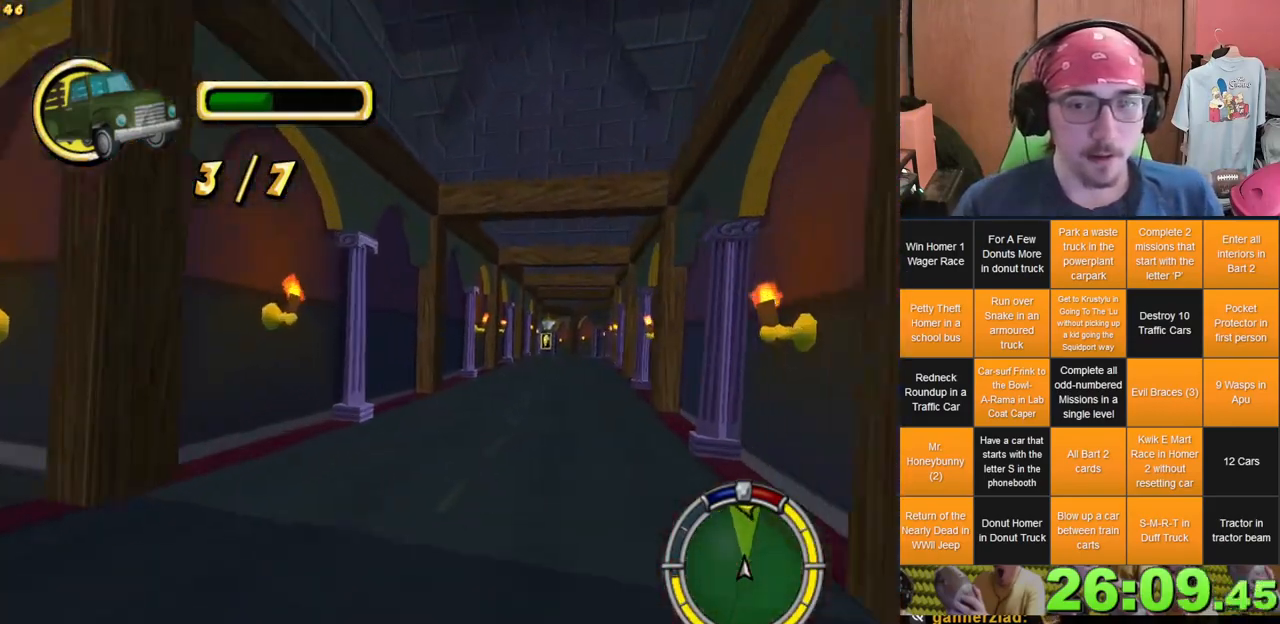
{"dt_ms": 500, "buttons": [], "left_stick": "center", "right_stick": "center", "events": [[100, "left_stick", "center"]]}
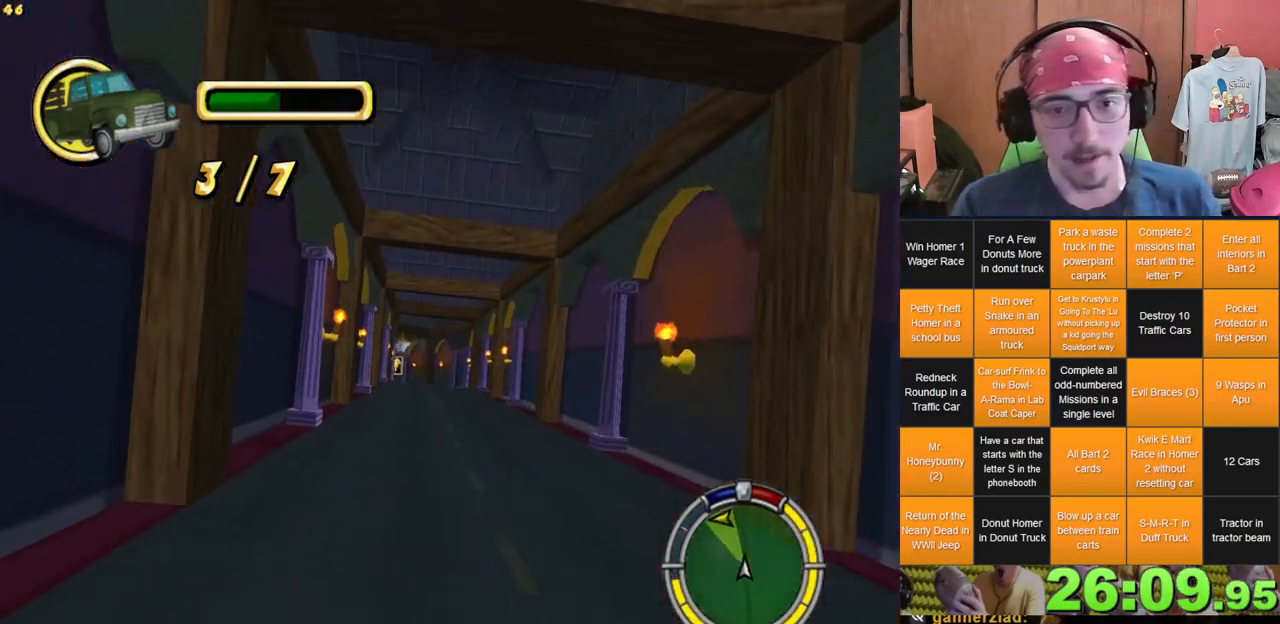
{"dt_ms": 500, "buttons": [], "left_stick": "center", "right_stick": "center", "events": []}
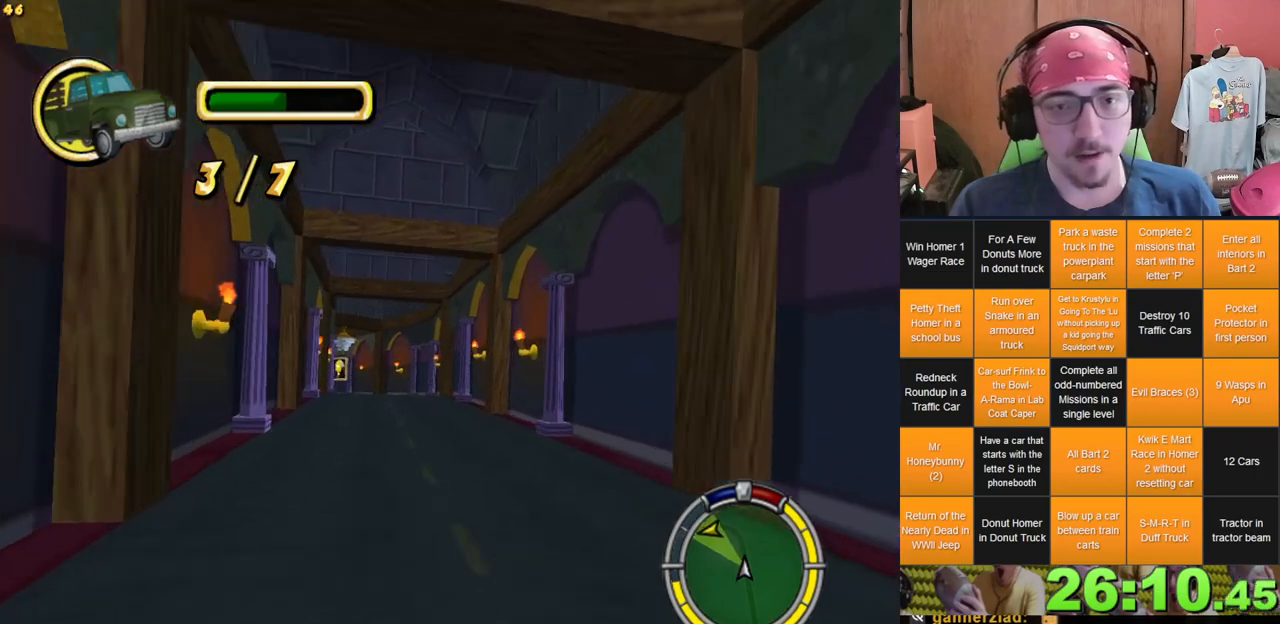
{"dt_ms": 500, "buttons": [], "left_stick": "center", "right_stick": "center", "events": [[67, "left_stick", "left"], [350, "left_stick", "center"]]}
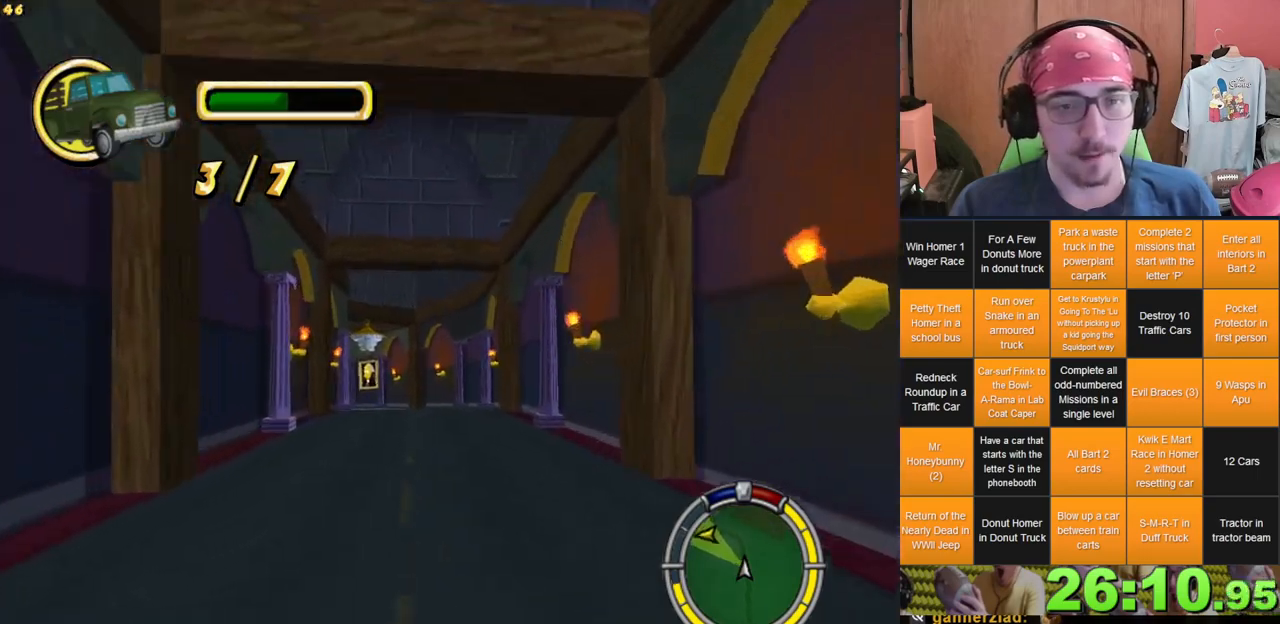
{"dt_ms": 500, "buttons": [], "left_stick": "center", "right_stick": "center", "events": [[250, "left_stick", "left"], [483, "left_stick", "center"]]}
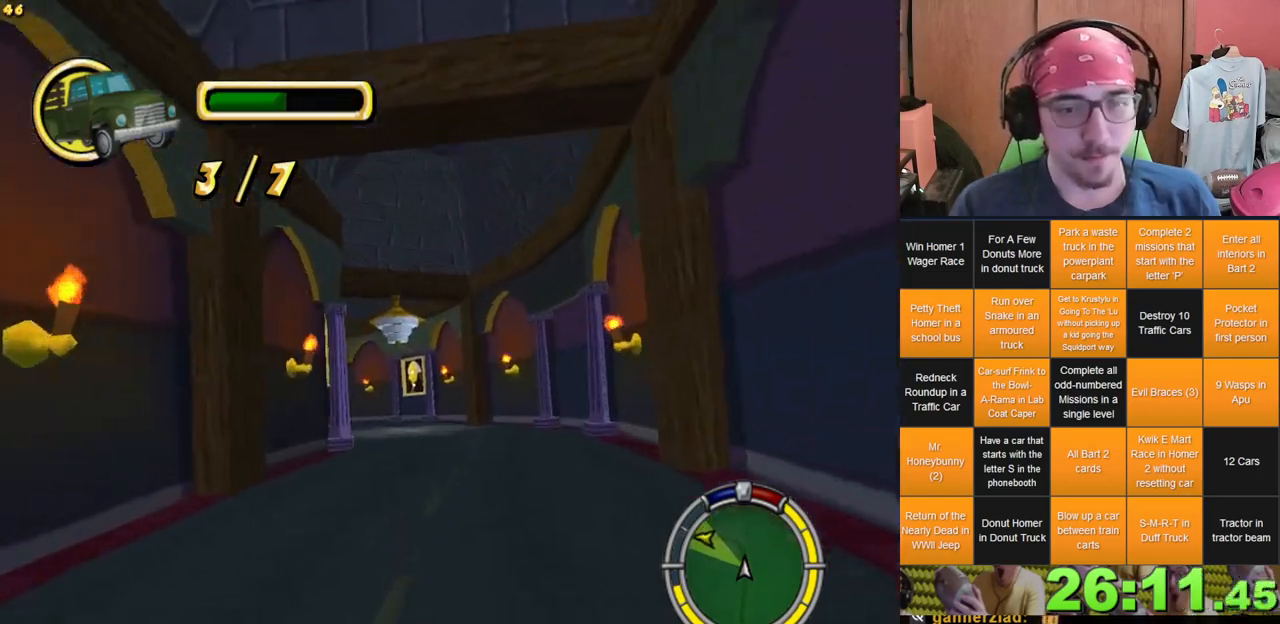
{"dt_ms": 500, "buttons": [], "left_stick": "left", "right_stick": "center", "events": [[117, "left_stick", "left"], [300, "left_stick", "center"], [350, "left_stick", "left"]]}
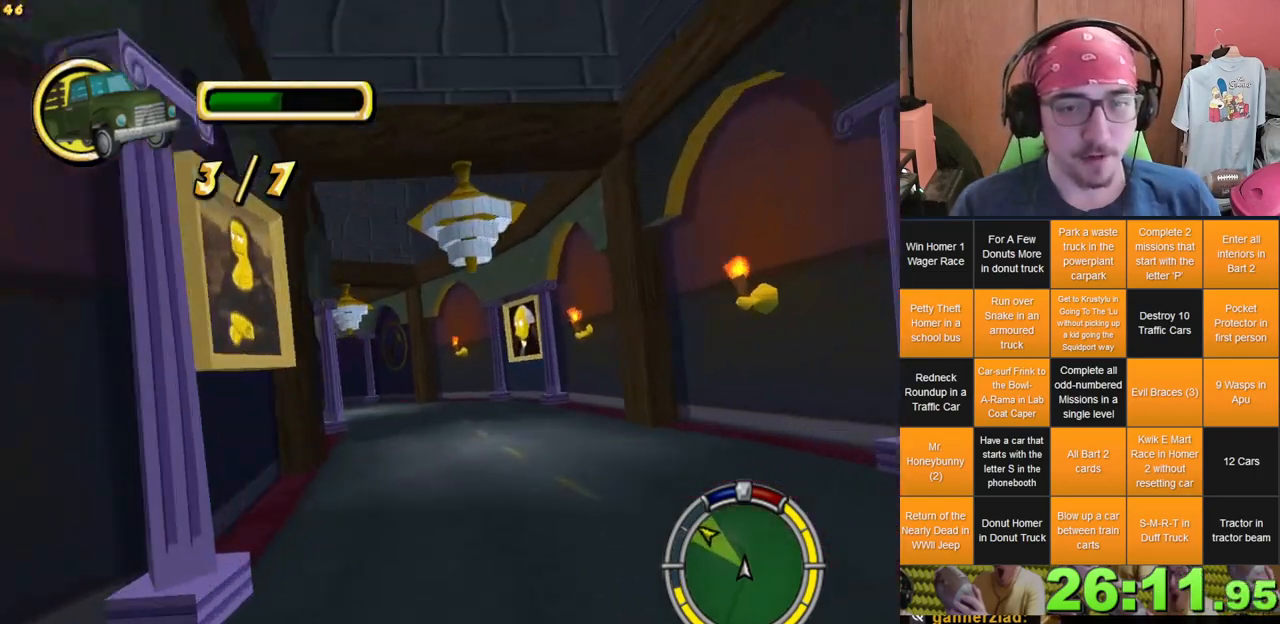
{"dt_ms": 500, "buttons": [], "left_stick": "left", "right_stick": "center", "events": [[200, "left_stick", "center"], [383, "left_stick", "left"]]}
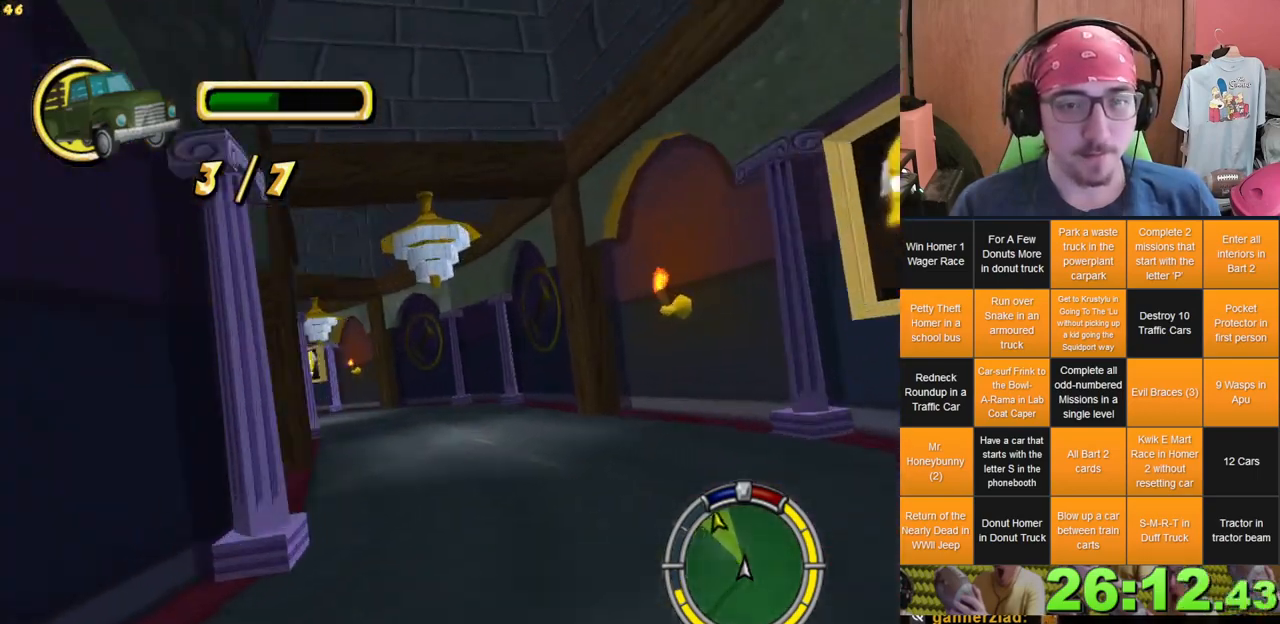
{"dt_ms": 500, "buttons": [], "left_stick": "left", "right_stick": "center", "events": [[50, "left_stick", "center"], [183, "left_stick", "left"]]}
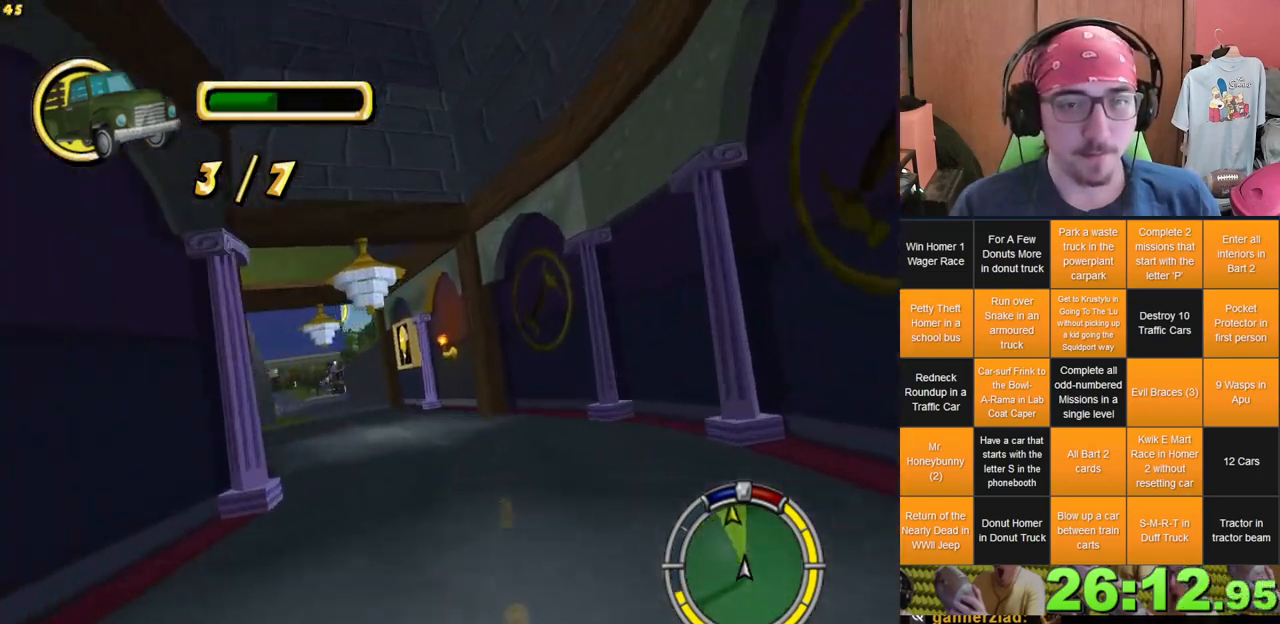
{"dt_ms": 500, "buttons": [], "left_stick": "right", "right_stick": "center", "events": [[283, "left_stick", "center"], [400, "left_stick", "right"]]}
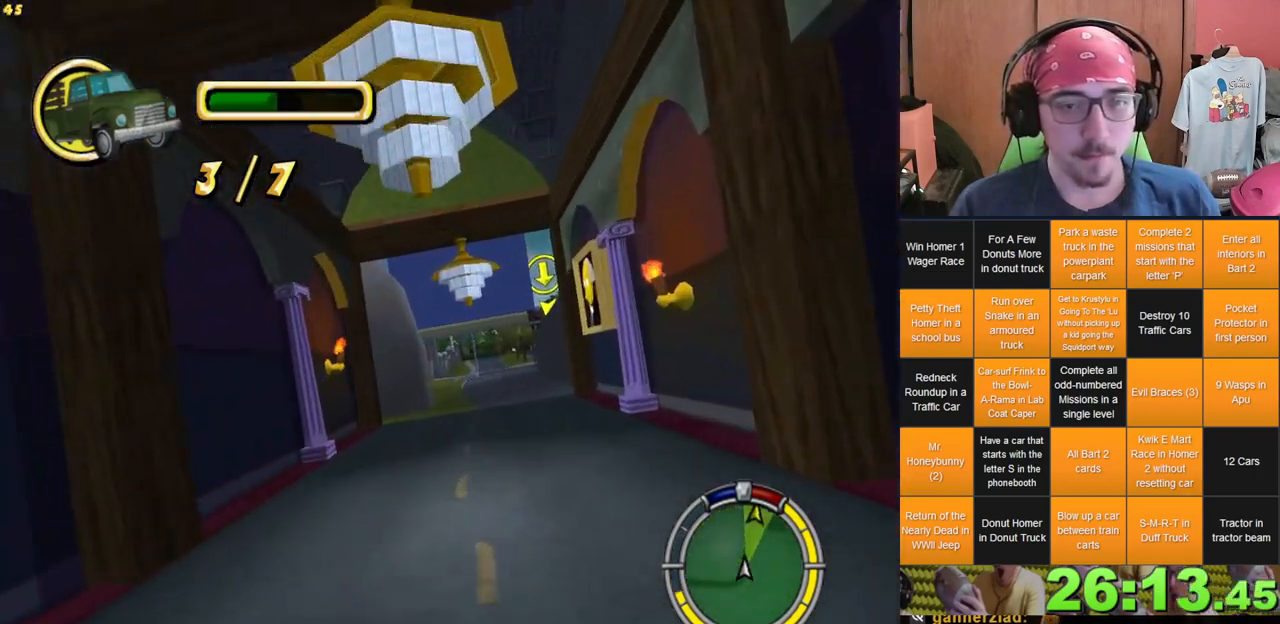
{"dt_ms": 500, "buttons": [], "left_stick": "center", "right_stick": "center", "events": [[300, "left_stick", "center"]]}
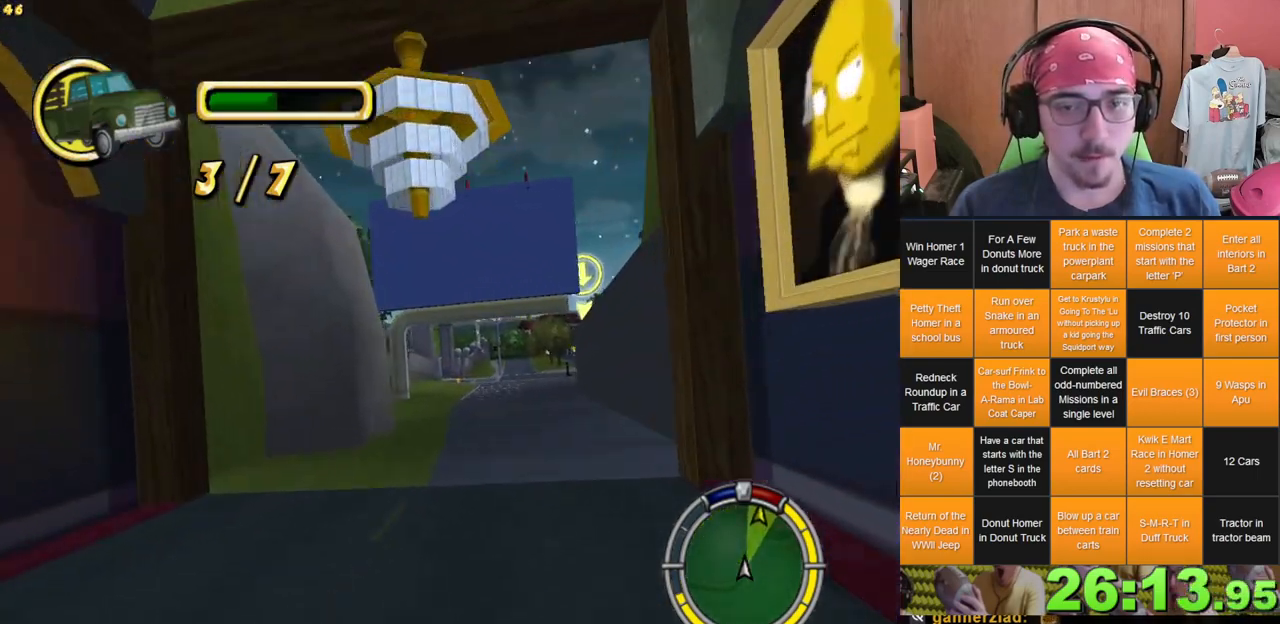
{"dt_ms": 500, "buttons": [], "left_stick": "center", "right_stick": "center", "events": [[183, "left_stick", "right"], [367, "left_stick", "center"]]}
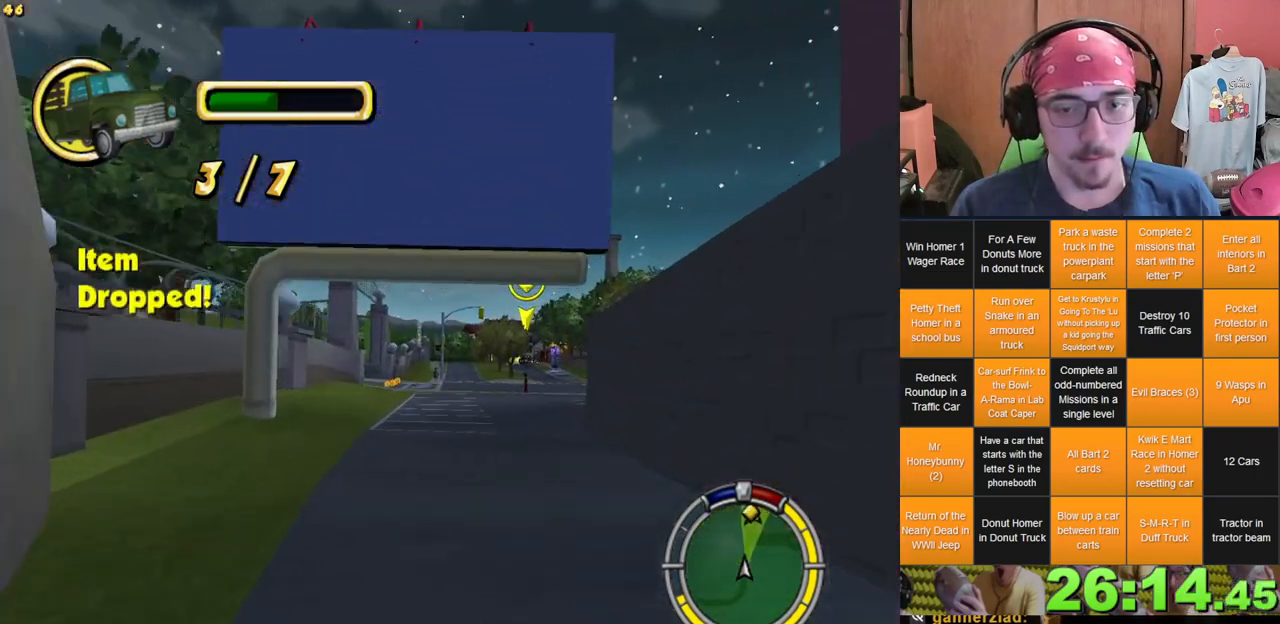
{"dt_ms": 500, "buttons": [], "left_stick": "left", "right_stick": "center", "events": [[167, "left_stick", "right"], [333, "left_stick", "center"], [500, "left_stick", "left"]]}
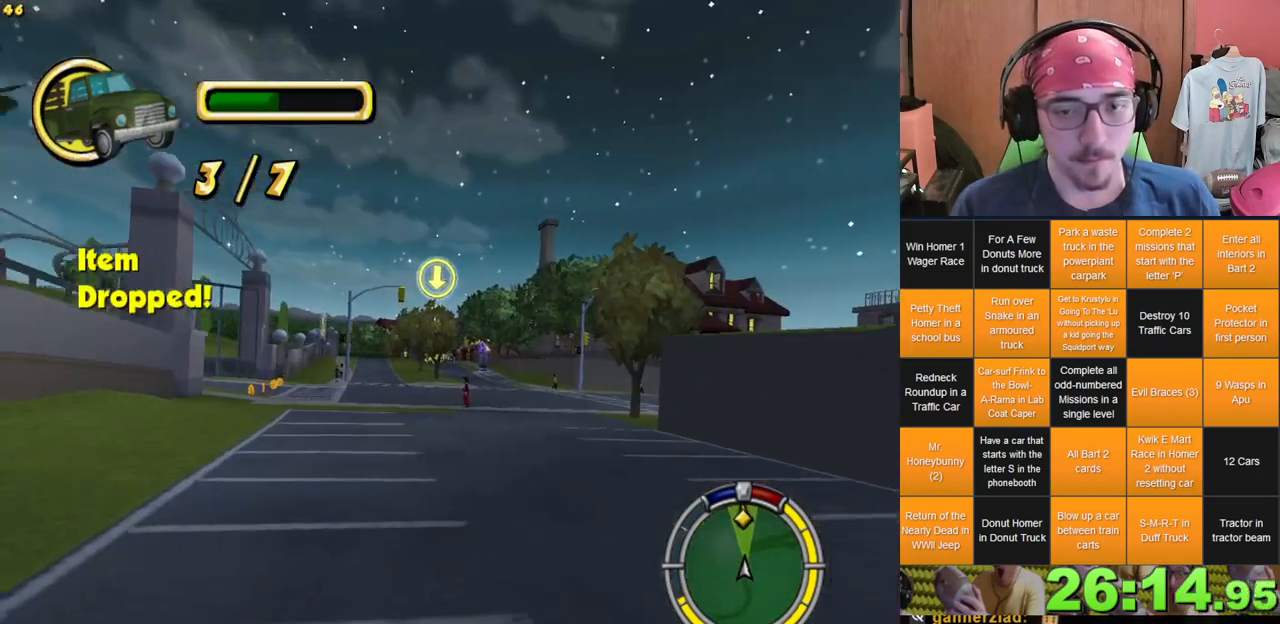
{"dt_ms": 500, "buttons": [], "left_stick": "center", "right_stick": "center", "events": [[250, "left_stick", "center"]]}
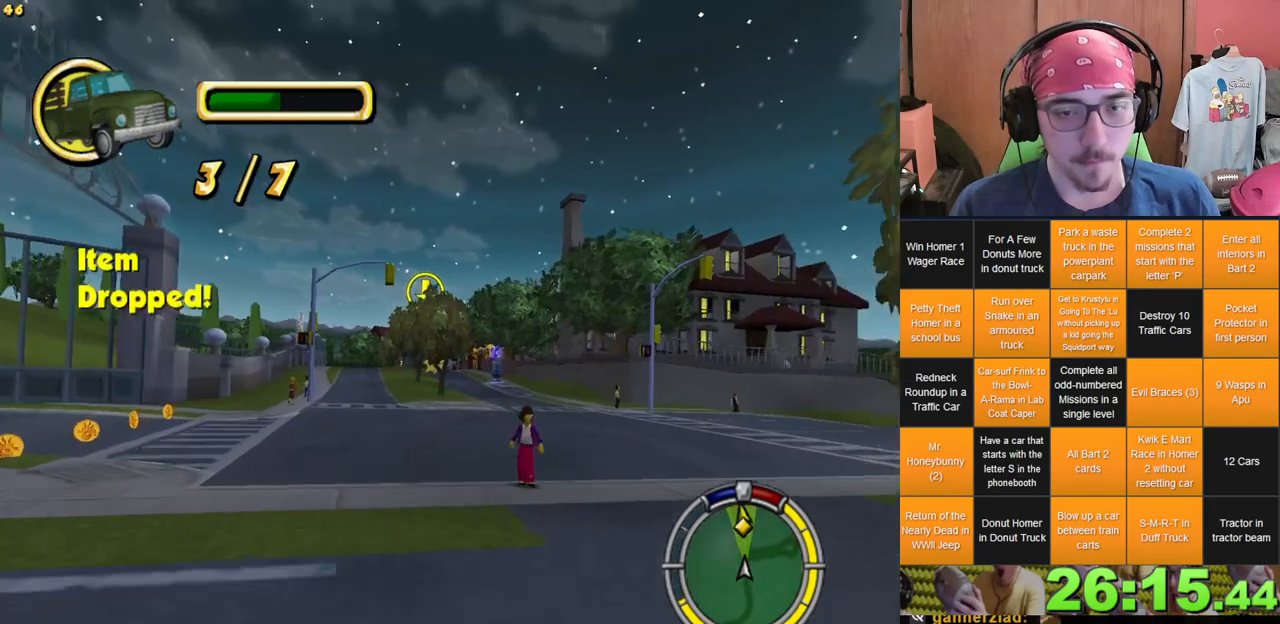
{"dt_ms": 500, "buttons": [], "left_stick": "center", "right_stick": "center", "events": [[100, "left_stick", "right"], [433, "left_stick", "center"]]}
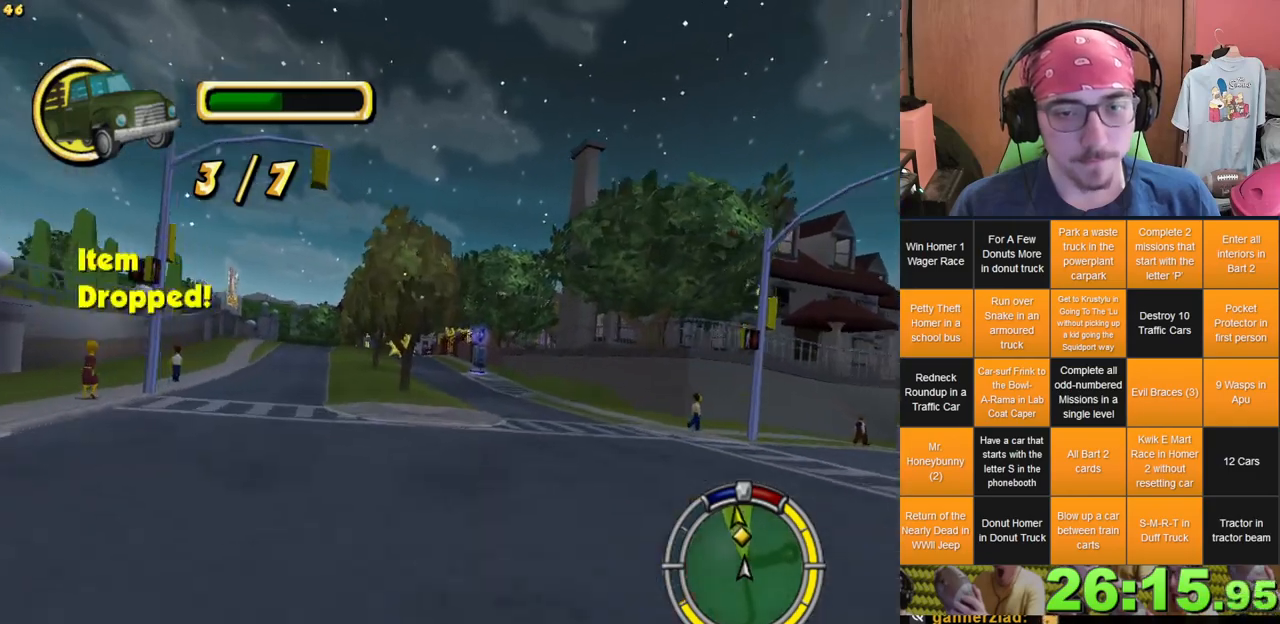
{"dt_ms": 500, "buttons": [], "left_stick": "left", "right_stick": "center", "events": [[83, "left_stick", "left"], [250, "left_stick", "center"], [400, "left_stick", "left"]]}
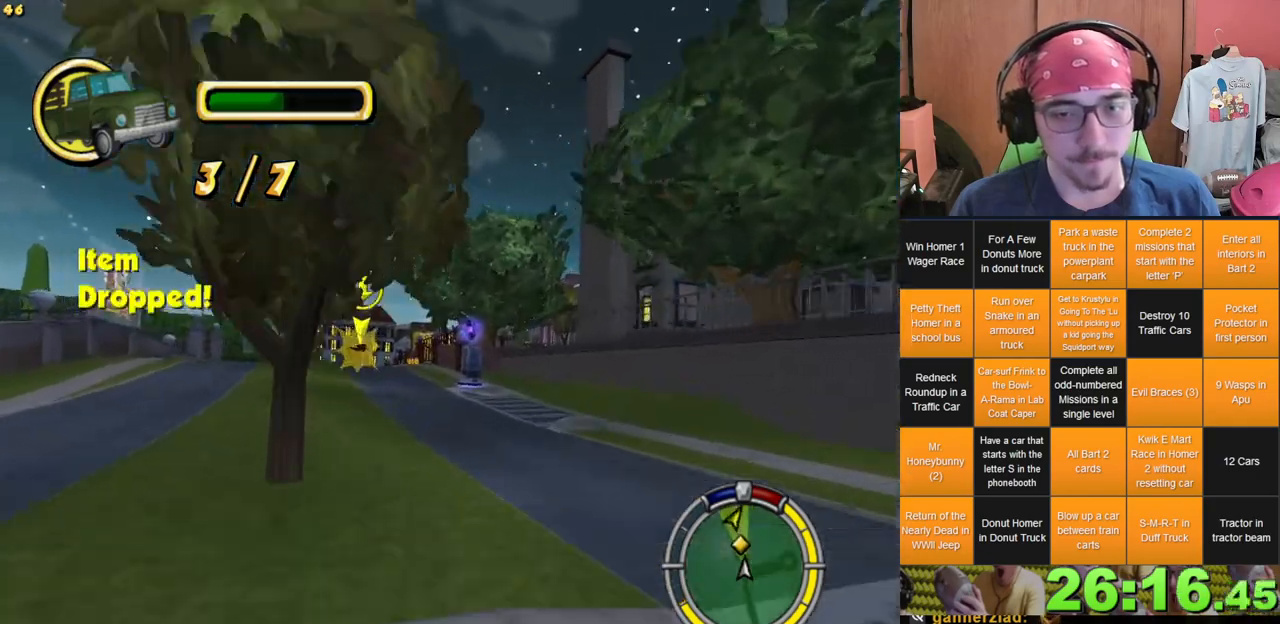
{"dt_ms": 500, "buttons": [], "left_stick": "center", "right_stick": "center", "events": [[467, "left_stick", "center"]]}